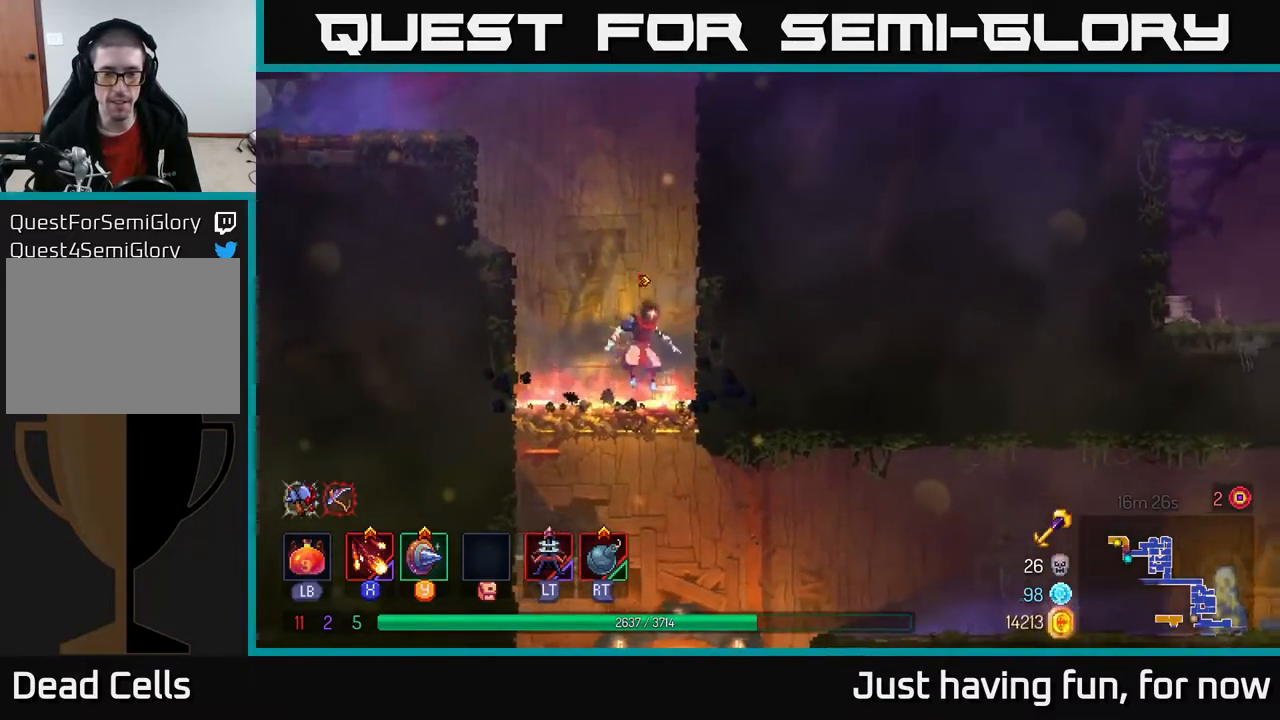
Gameplay with a controller (Xbox layout); each line is a JSON object with the inputs held at the frame after it. "events" lists button and stick changes between this image and that frame as [ms after this image, input, new state], when the widget could be followed in between.
{"buttons": [], "left_stick": "right", "right_stick": "center", "events": [[50, "A", "down"], [150, "A", "up"], [167, "B", "down"], [167, "left_stick", "right"], [267, "B", "up"], [334, "B", "down"], [400, "B", "up"]]}
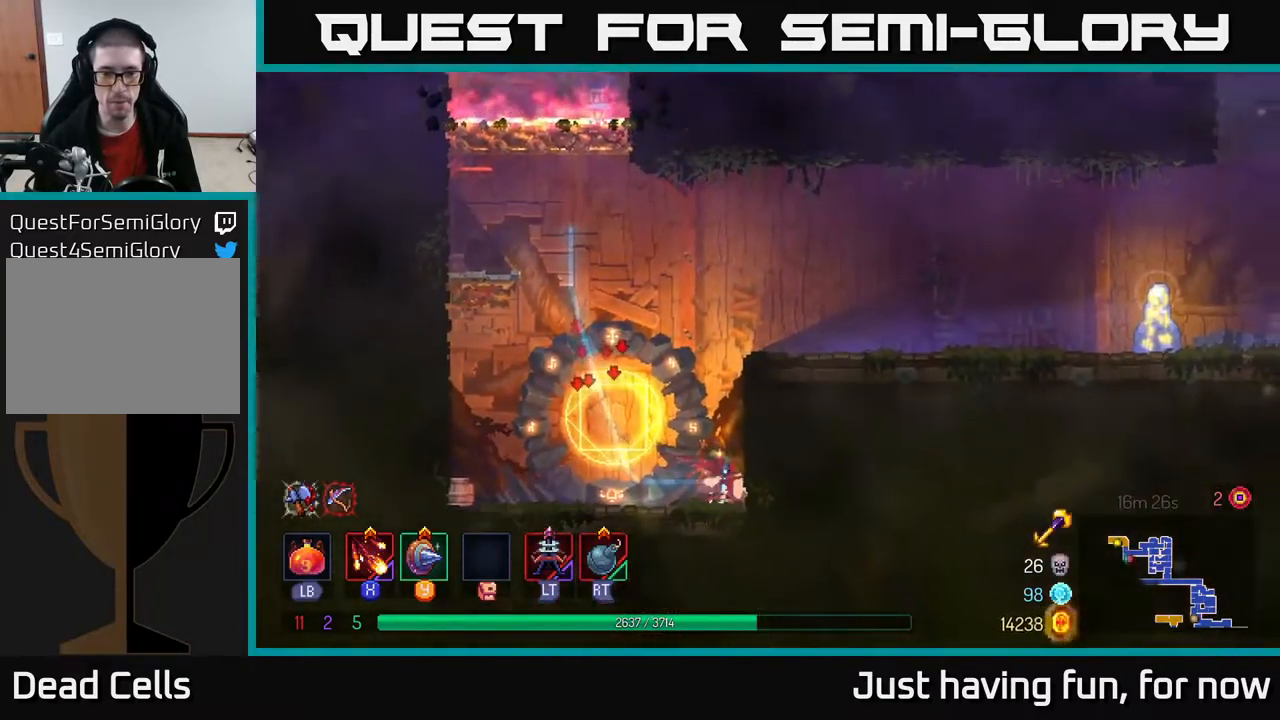
{"buttons": [], "left_stick": "right", "right_stick": "center", "events": [[100, "A", "down"], [250, "A", "up"]]}
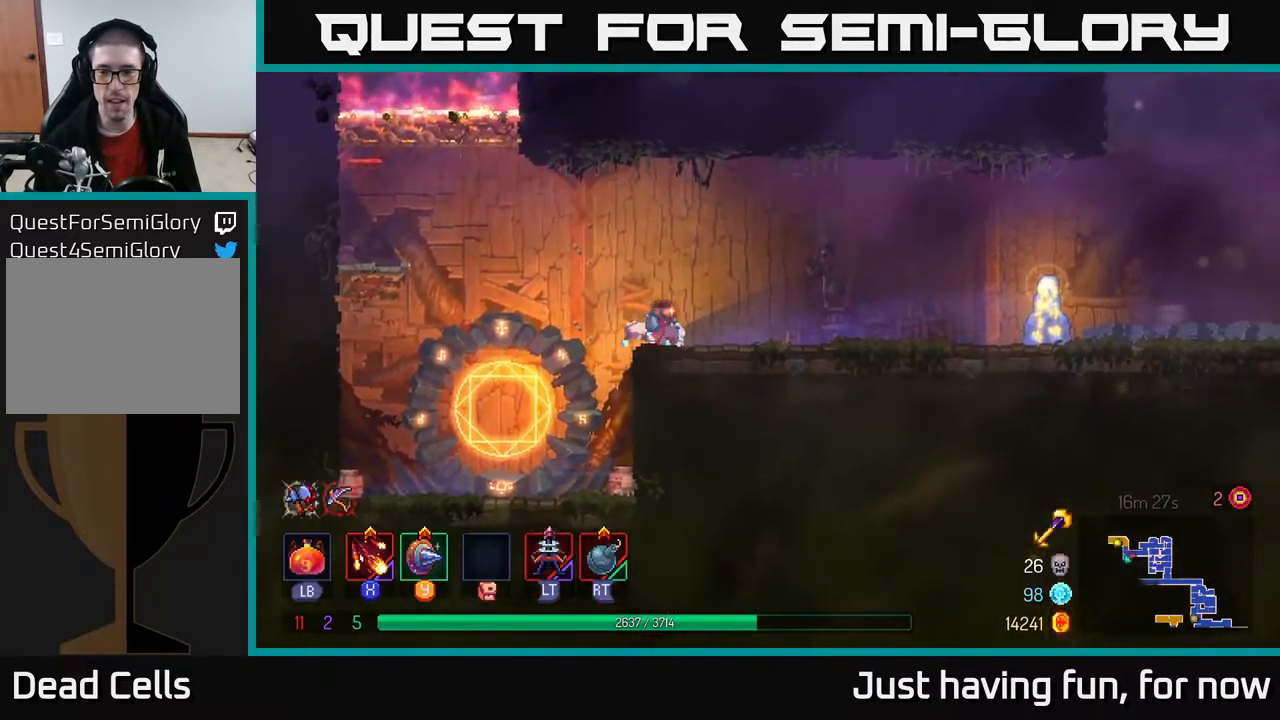
{"buttons": [], "left_stick": "center", "right_stick": "center", "events": [[100, "left_stick", "center"], [250, "SELECT", "down"], [400, "SELECT", "up"]]}
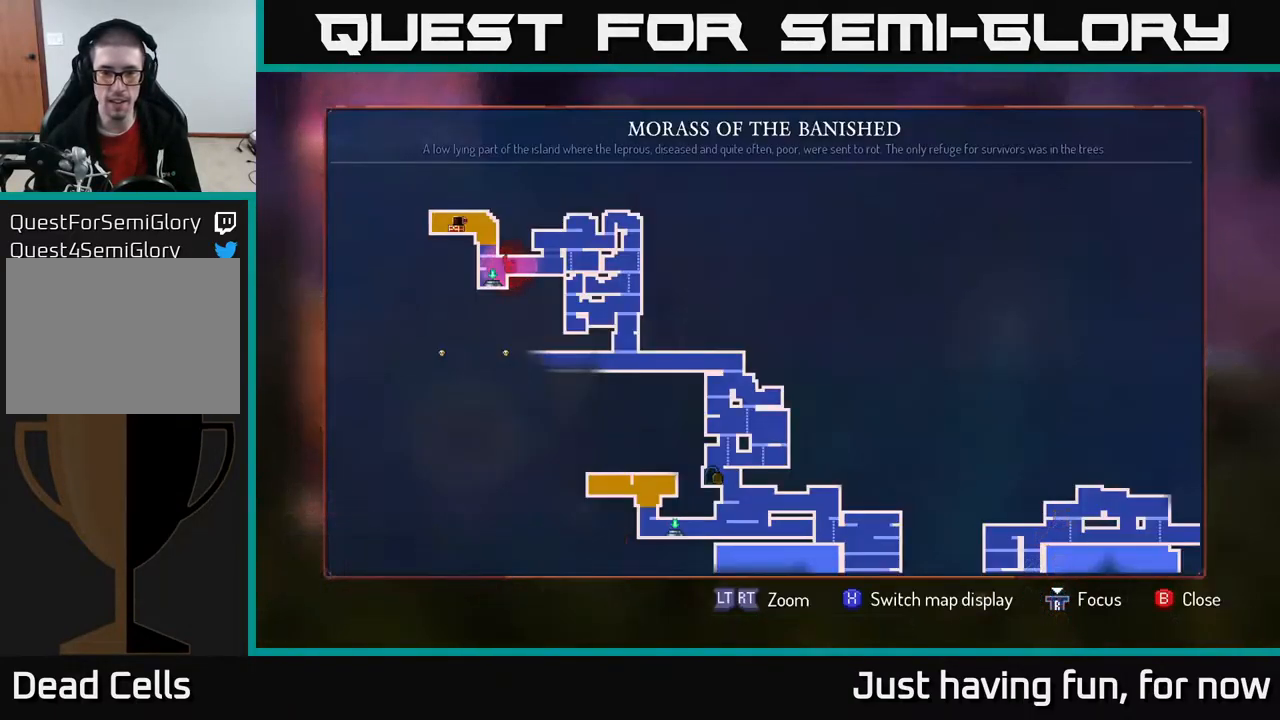
{"buttons": [], "left_stick": "center", "right_stick": "center", "events": []}
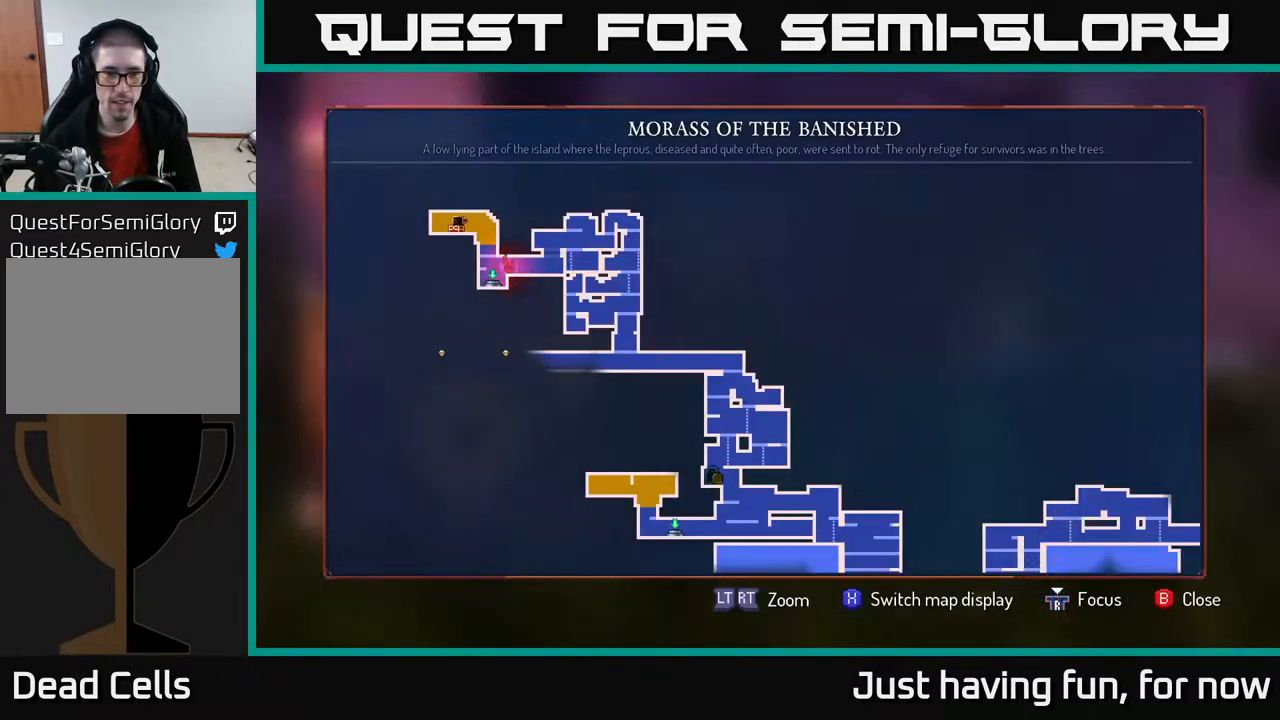
{"buttons": [], "left_stick": "center", "right_stick": "center", "events": []}
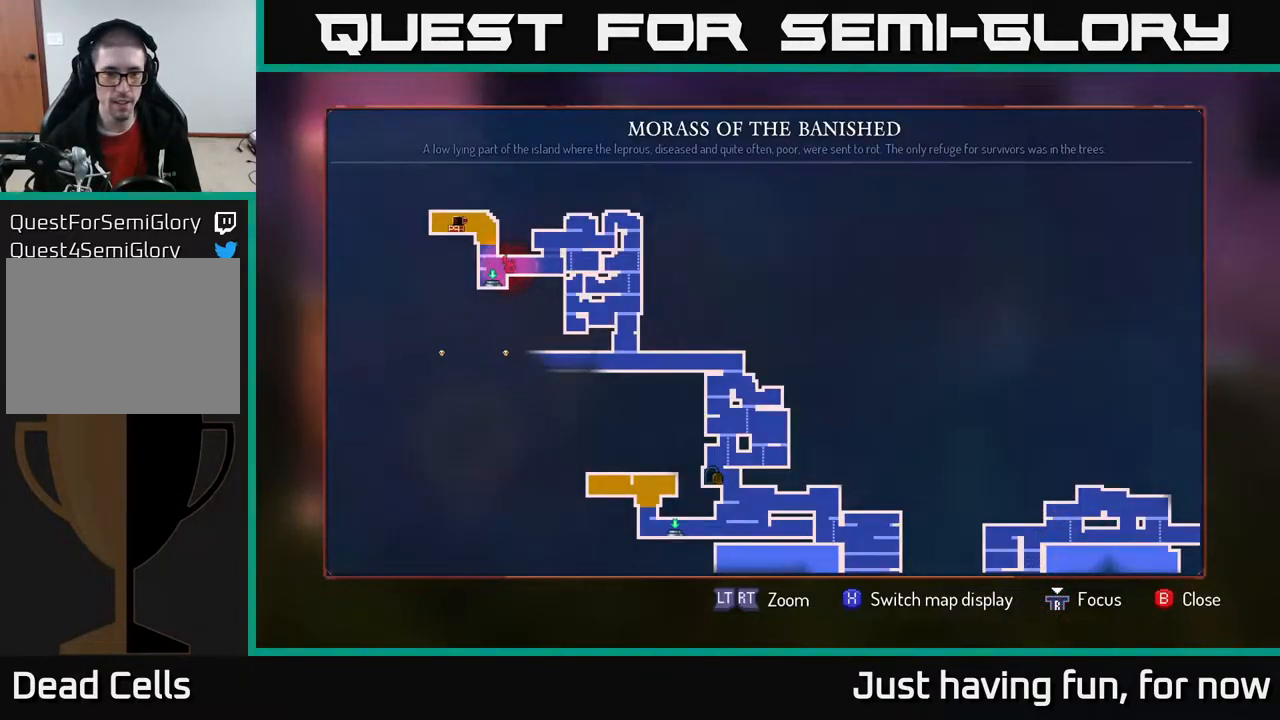
{"buttons": [], "left_stick": "center", "right_stick": "center", "events": []}
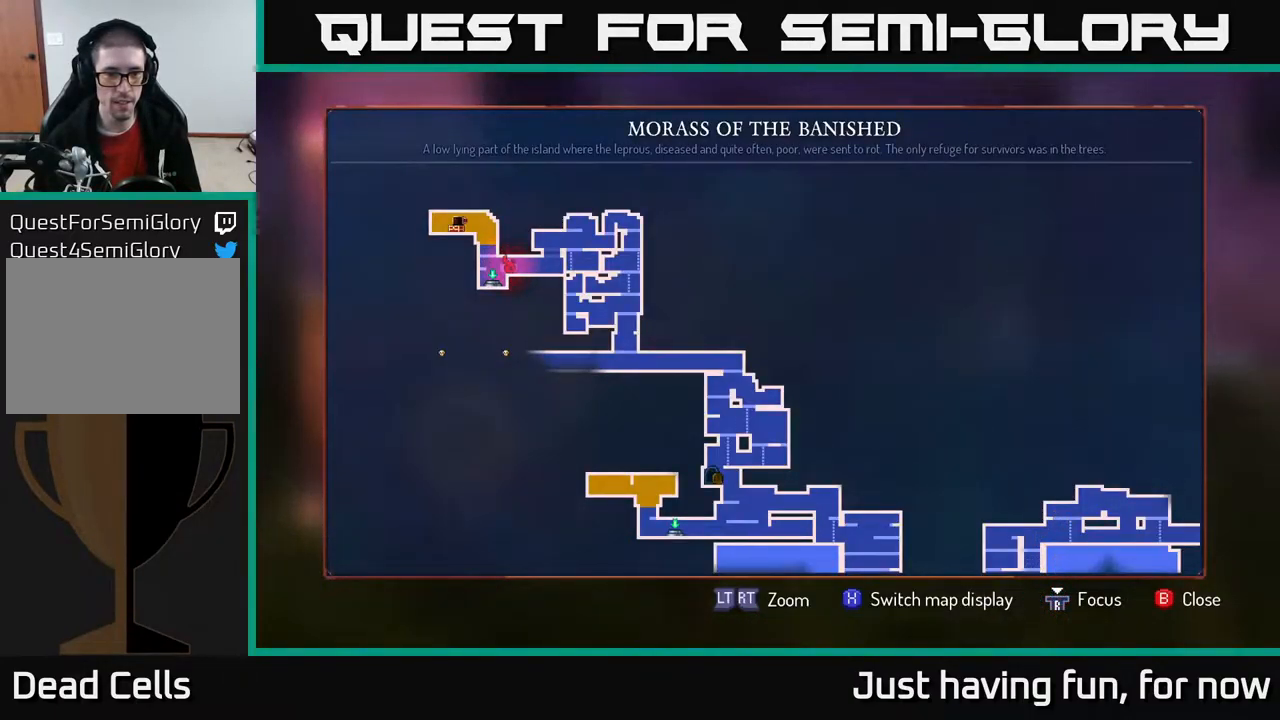
{"buttons": [], "left_stick": "center", "right_stick": "center", "events": [[334, "SELECT", "down"], [400, "SELECT", "up"]]}
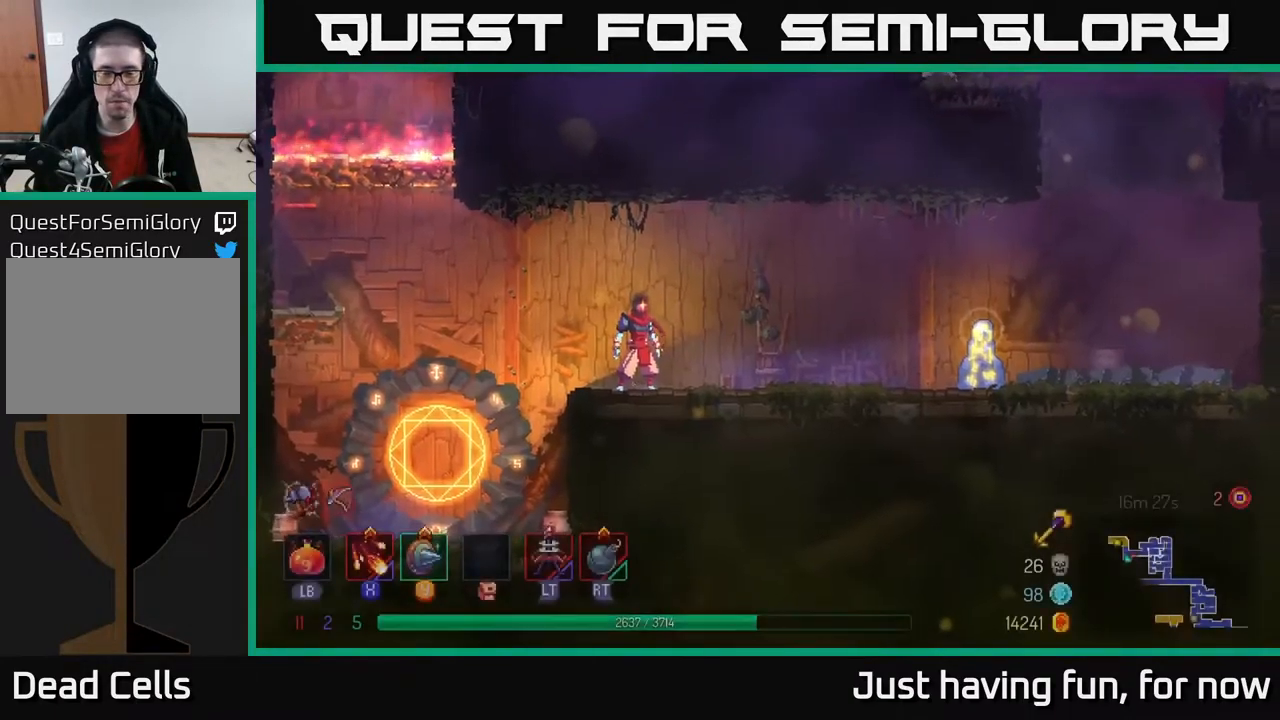
{"buttons": [], "left_stick": "right", "right_stick": "center", "events": [[34, "left_stick", "right"]]}
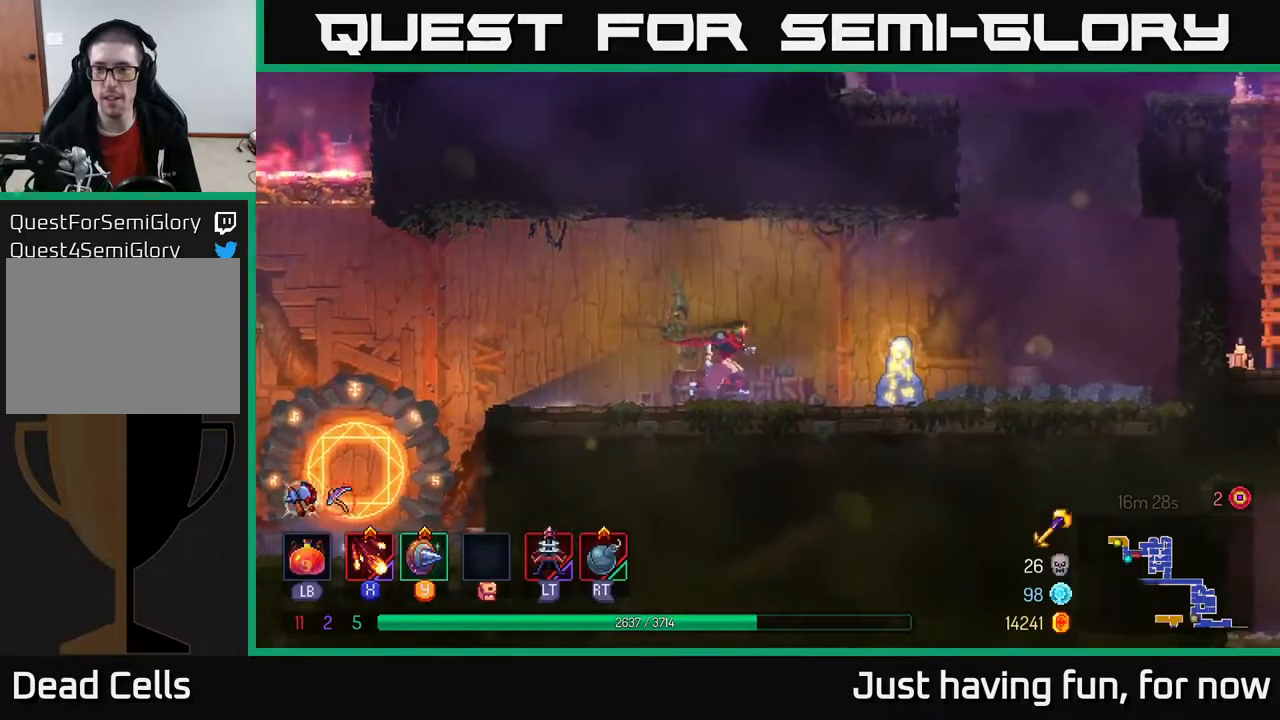
{"buttons": [], "left_stick": "right", "right_stick": "center", "events": []}
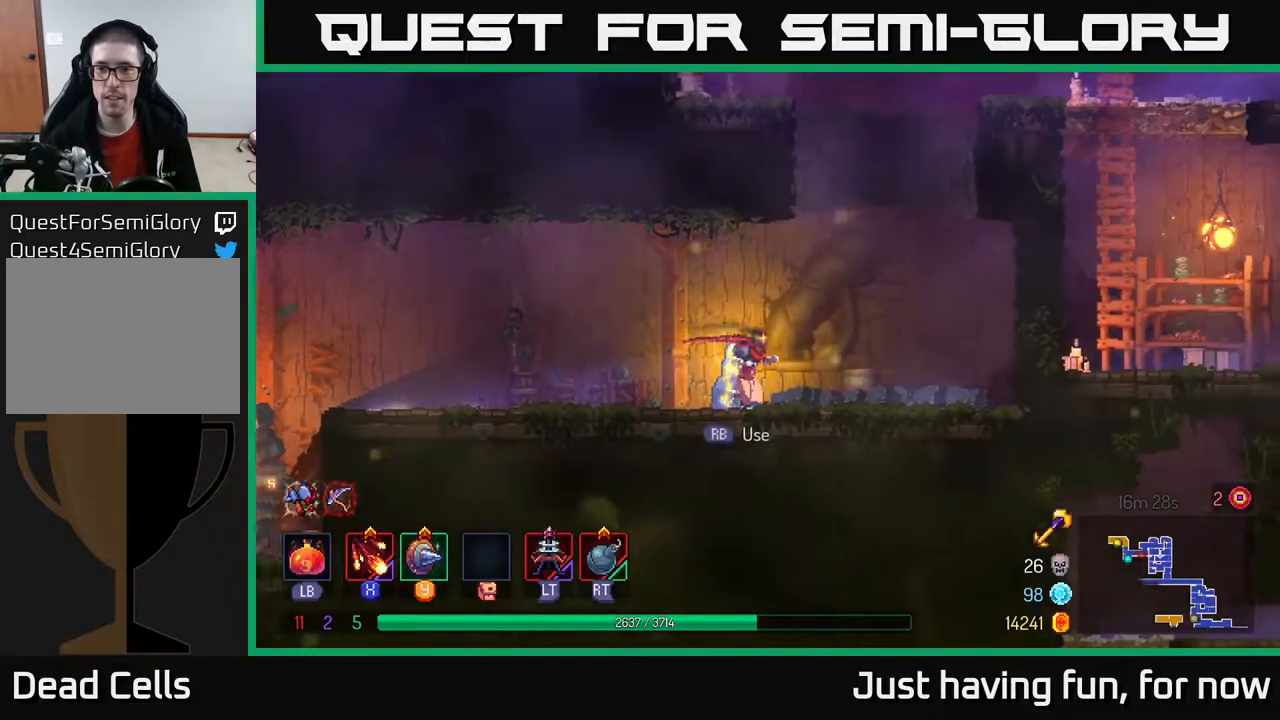
{"buttons": [], "left_stick": "left", "right_stick": "center", "events": [[100, "A", "down"], [233, "A", "up"], [300, "left_stick", "left"]]}
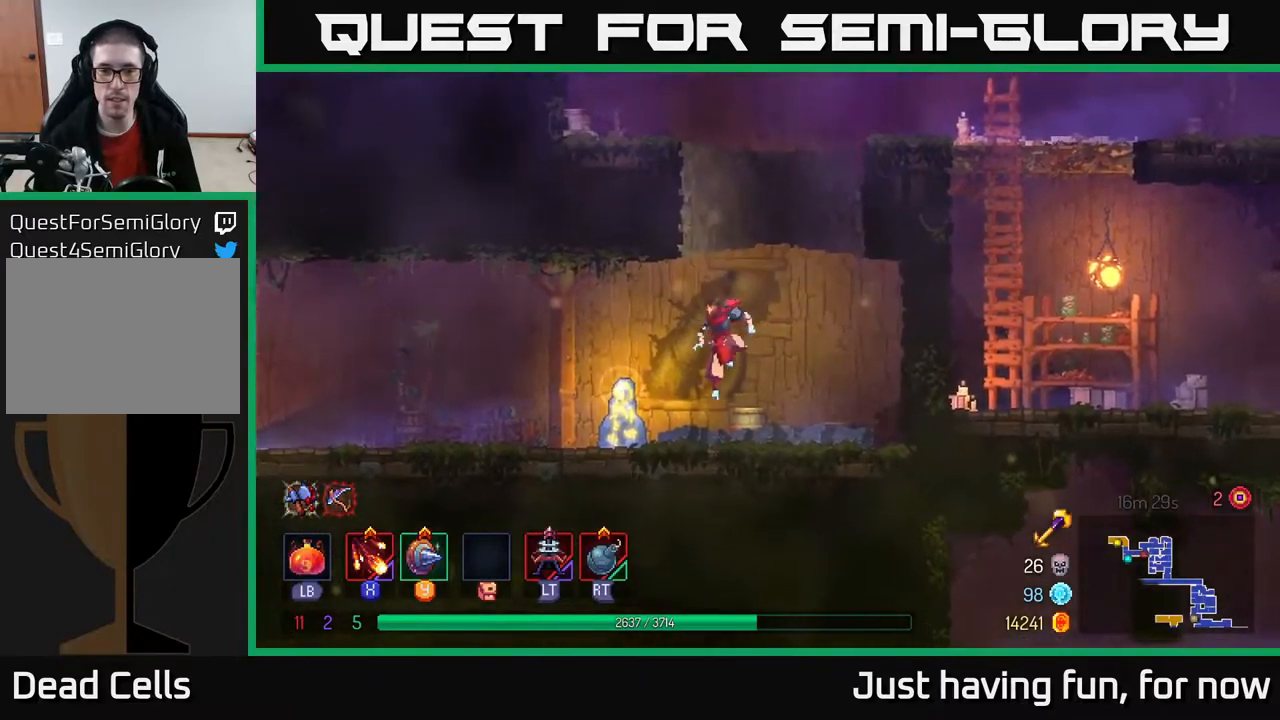
{"buttons": [], "left_stick": "center", "right_stick": "center", "events": [[233, "R1", "down"], [333, "R1", "up"], [350, "left_stick", "center"]]}
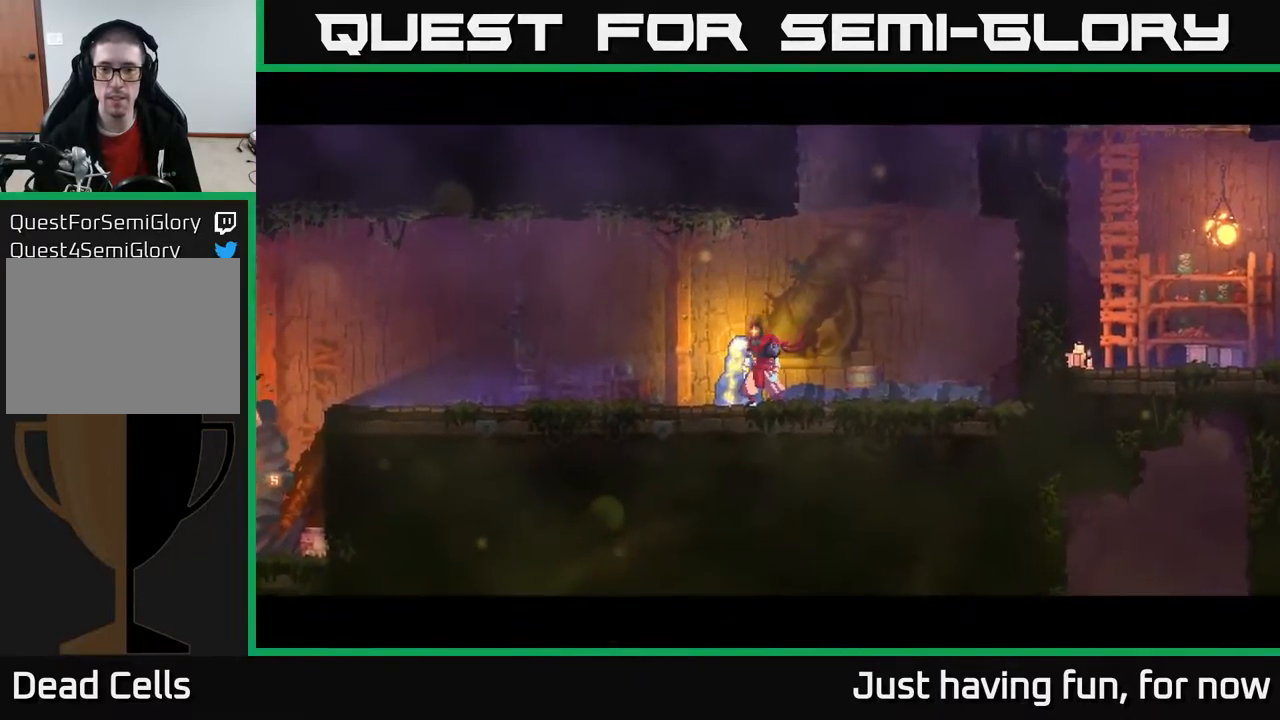
{"buttons": [], "left_stick": "center", "right_stick": "center", "events": []}
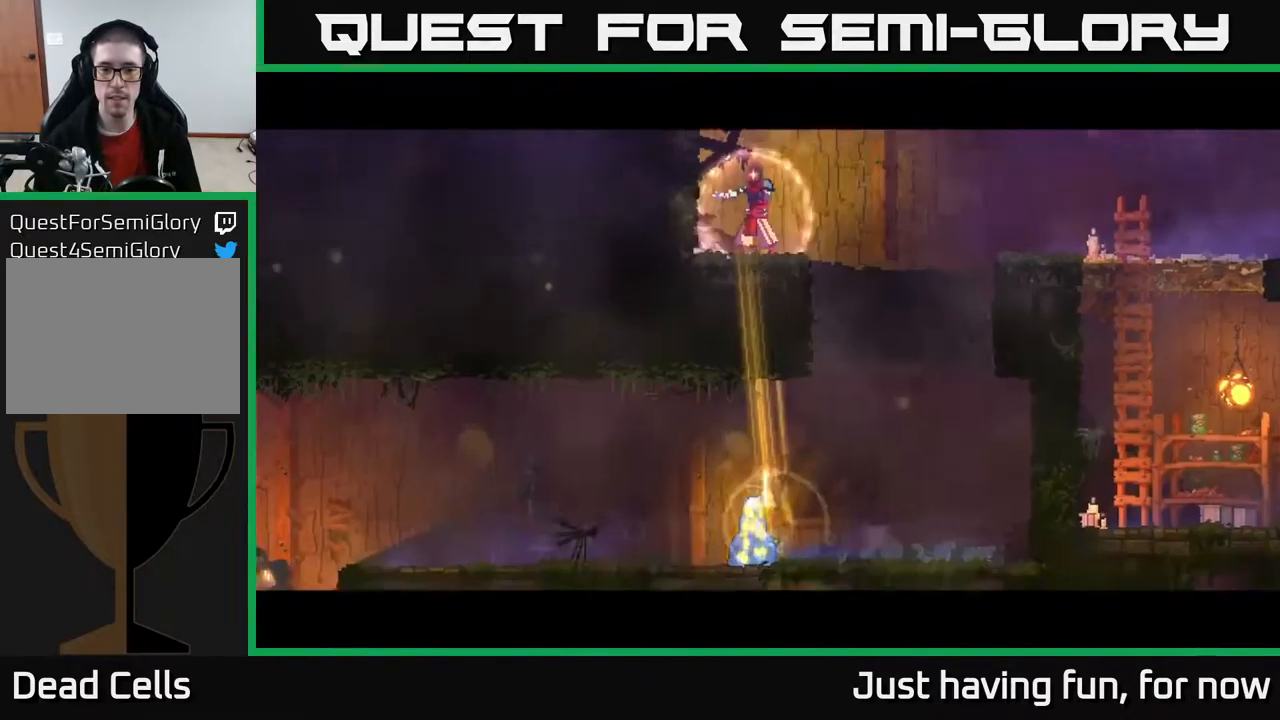
{"buttons": [], "left_stick": "right", "right_stick": "center", "events": [[333, "left_stick", "right"]]}
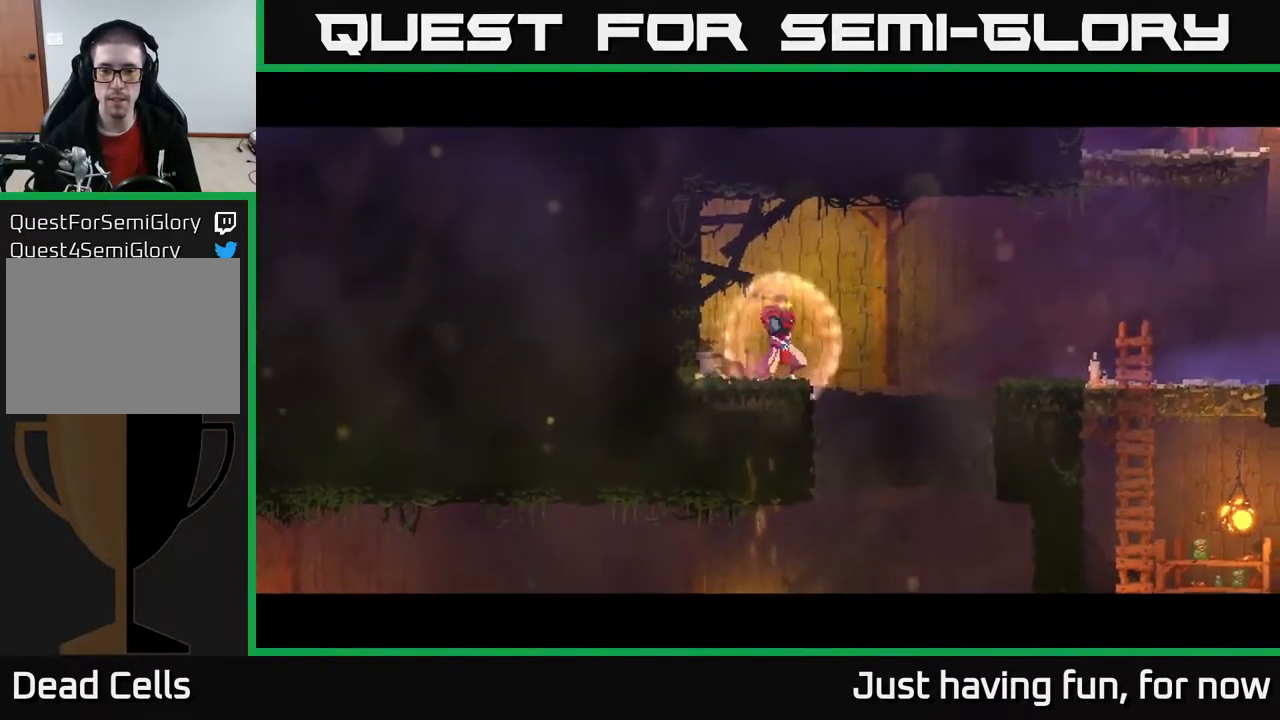
{"buttons": [], "left_stick": "right", "right_stick": "center", "events": [[150, "A", "down"], [266, "A", "up"]]}
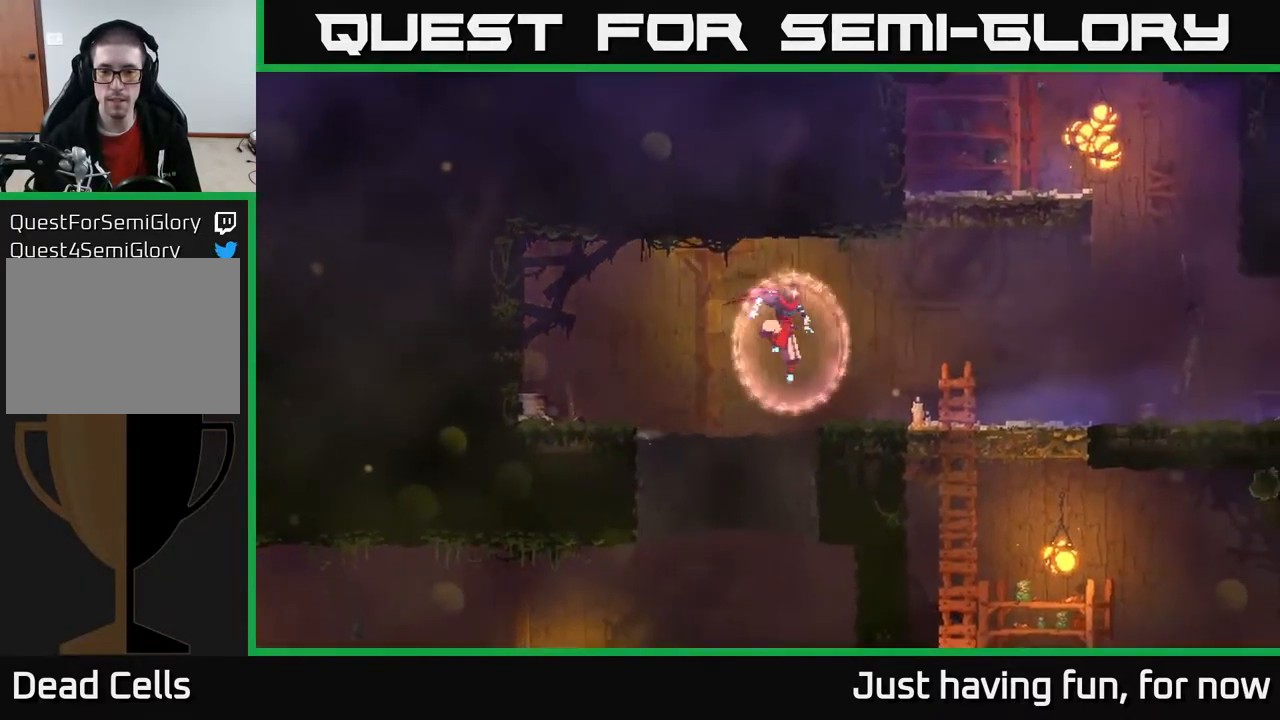
{"buttons": ["B"], "left_stick": "down", "right_stick": "center", "events": [[366, "left_stick", "down"], [483, "B", "down"]]}
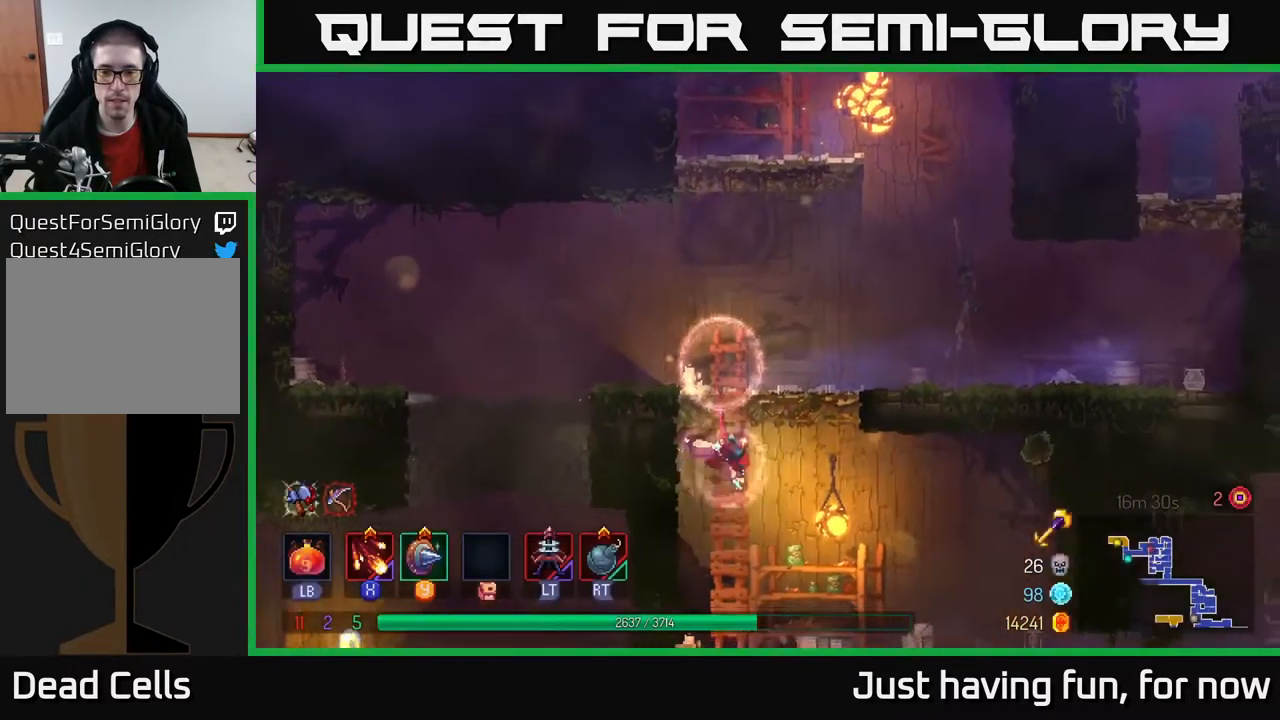
{"buttons": [], "left_stick": "right", "right_stick": "center", "events": [[50, "left_stick", "right"], [116, "B", "up"], [350, "B", "down"], [366, "B", "up"]]}
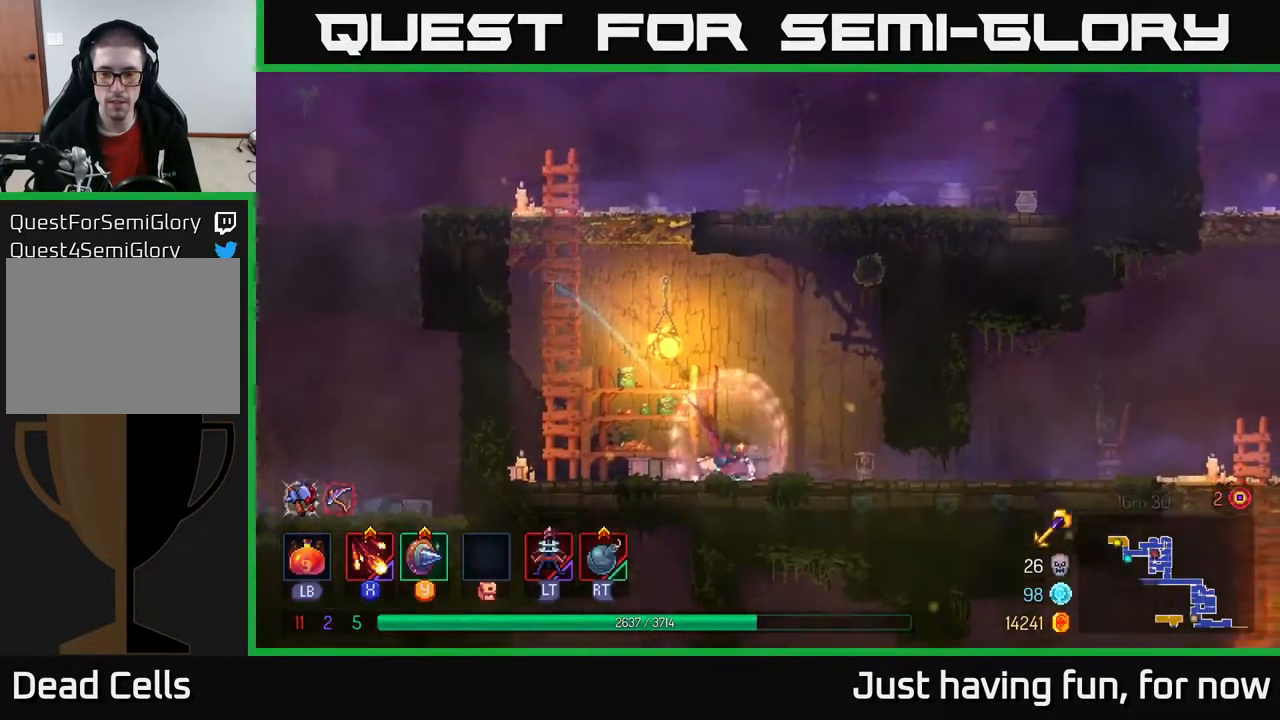
{"buttons": [], "left_stick": "down-right", "right_stick": "center", "events": [[66, "left_stick", "down"], [150, "A", "down"], [250, "A", "up"], [316, "left_stick", "right"], [433, "left_stick", "down-right"]]}
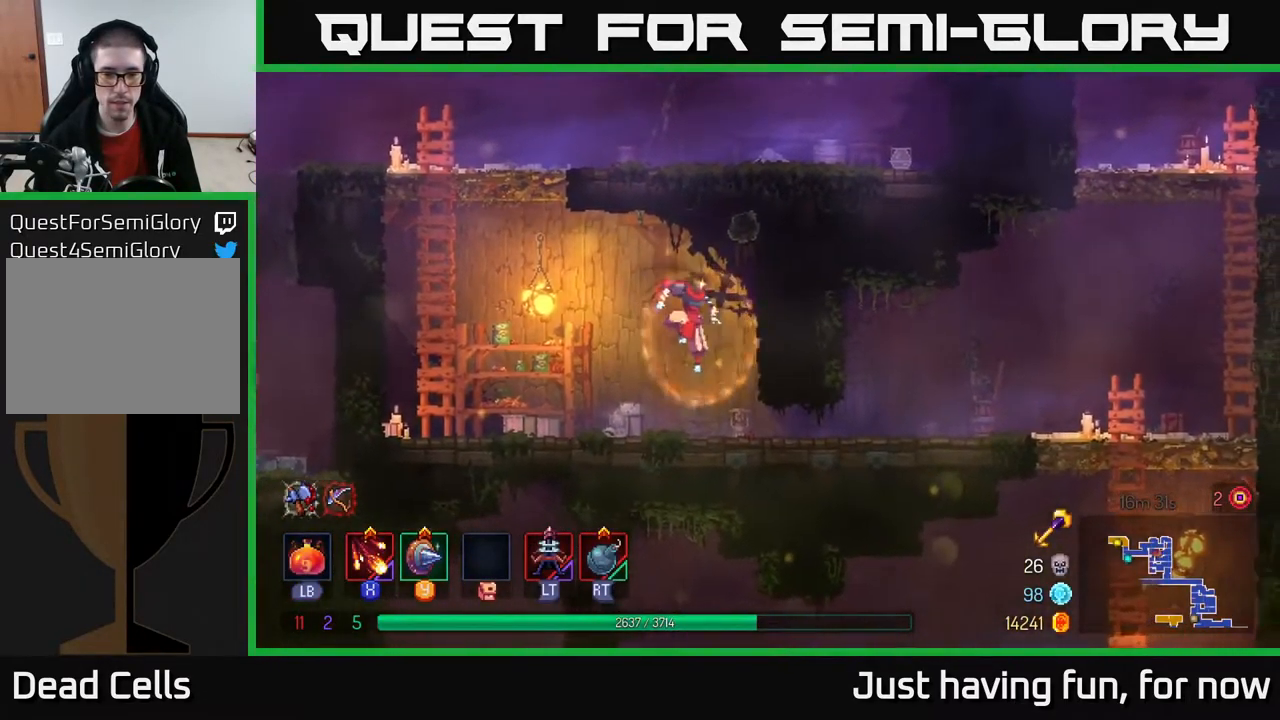
{"buttons": [], "left_stick": "right", "right_stick": "center", "events": [[150, "left_stick", "right"], [200, "B", "down"], [316, "B", "up"]]}
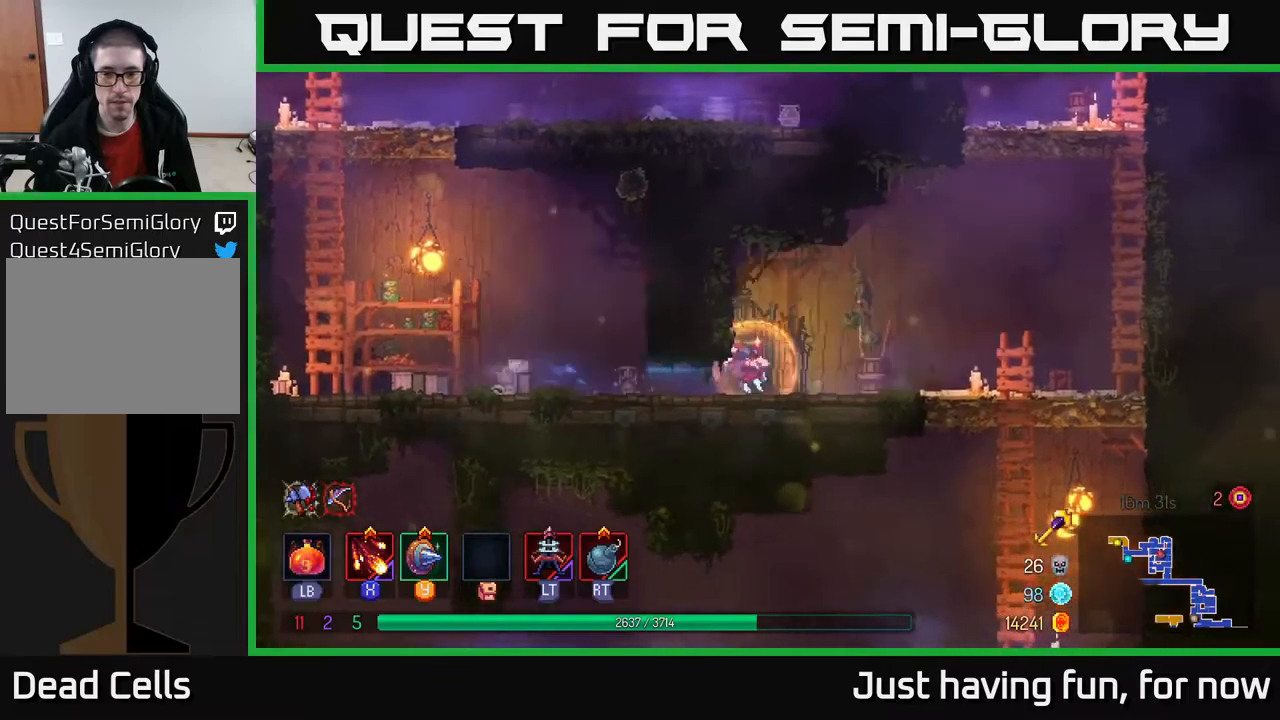
{"buttons": [], "left_stick": "down", "right_stick": "center", "events": [[433, "left_stick", "down"]]}
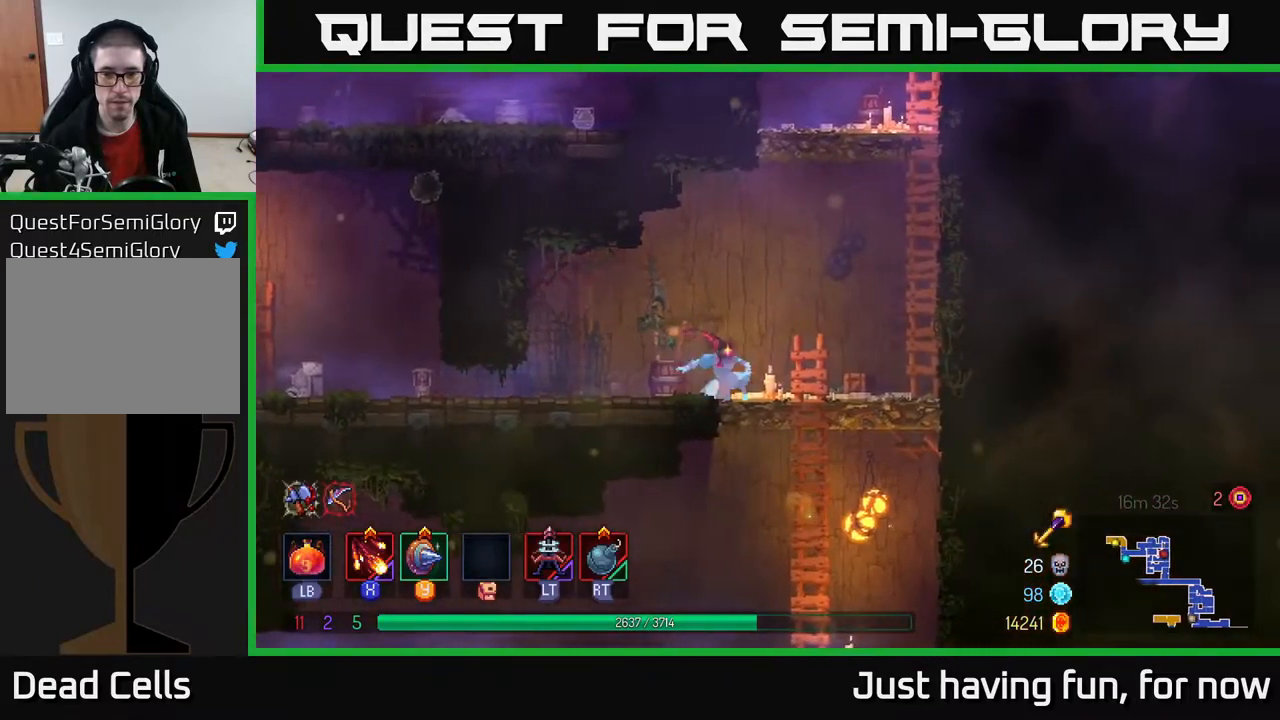
{"buttons": [], "left_stick": "down", "right_stick": "center", "events": [[167, "B", "down"], [317, "B", "up"]]}
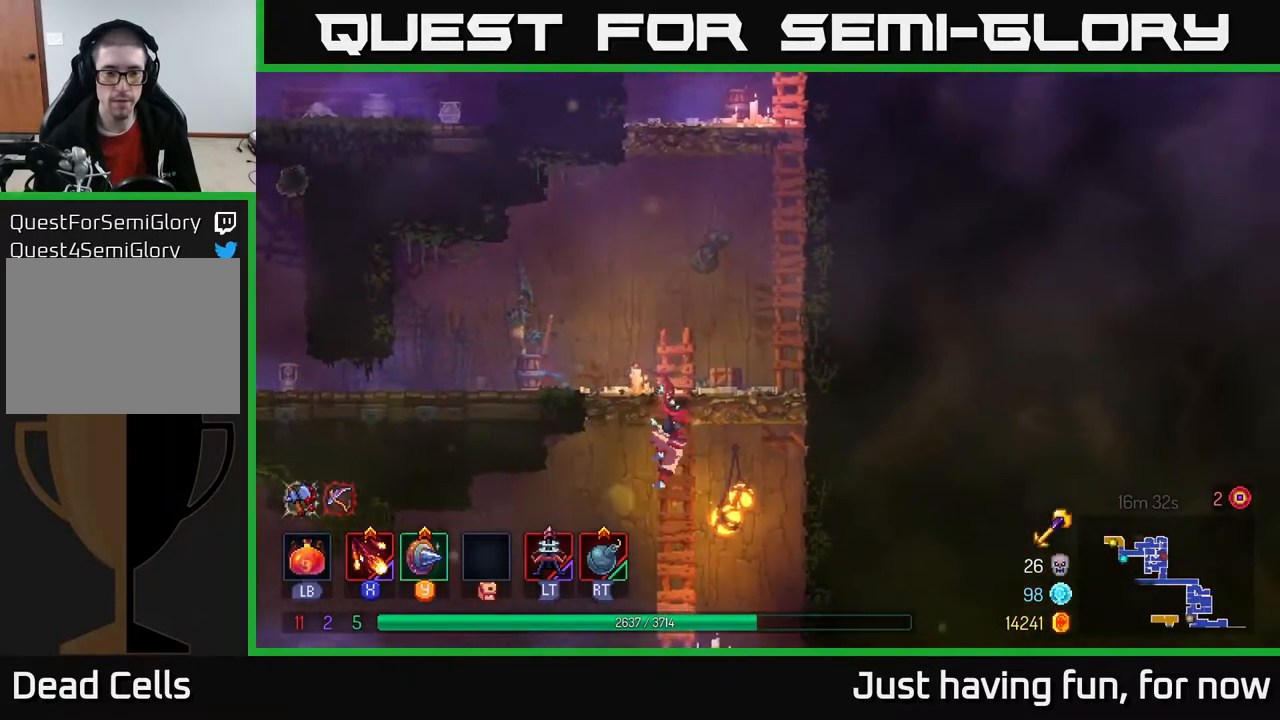
{"buttons": [], "left_stick": "left", "right_stick": "center", "events": [[17, "left_stick", "left"], [183, "A", "down"], [267, "A", "up"]]}
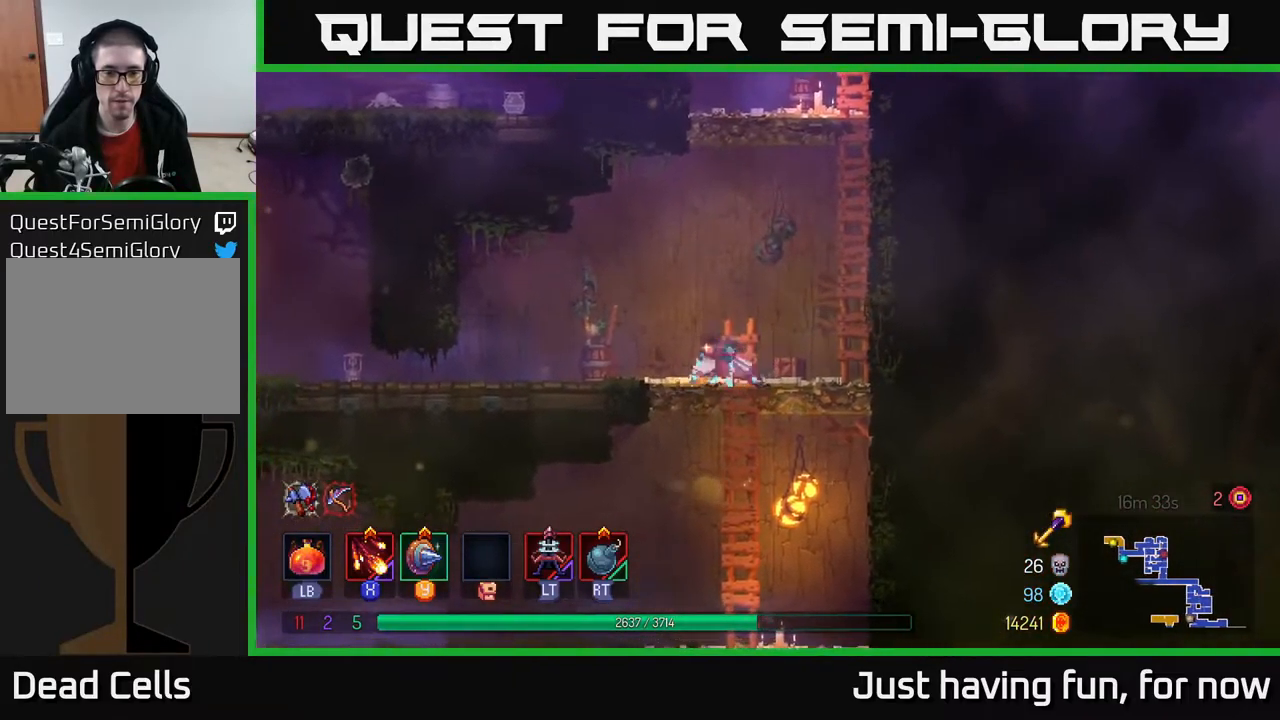
{"buttons": [], "left_stick": "left", "right_stick": "center", "events": [[83, "left_stick", "down-right"], [183, "left_stick", "down"], [233, "A", "down"], [317, "A", "up"], [483, "left_stick", "left"]]}
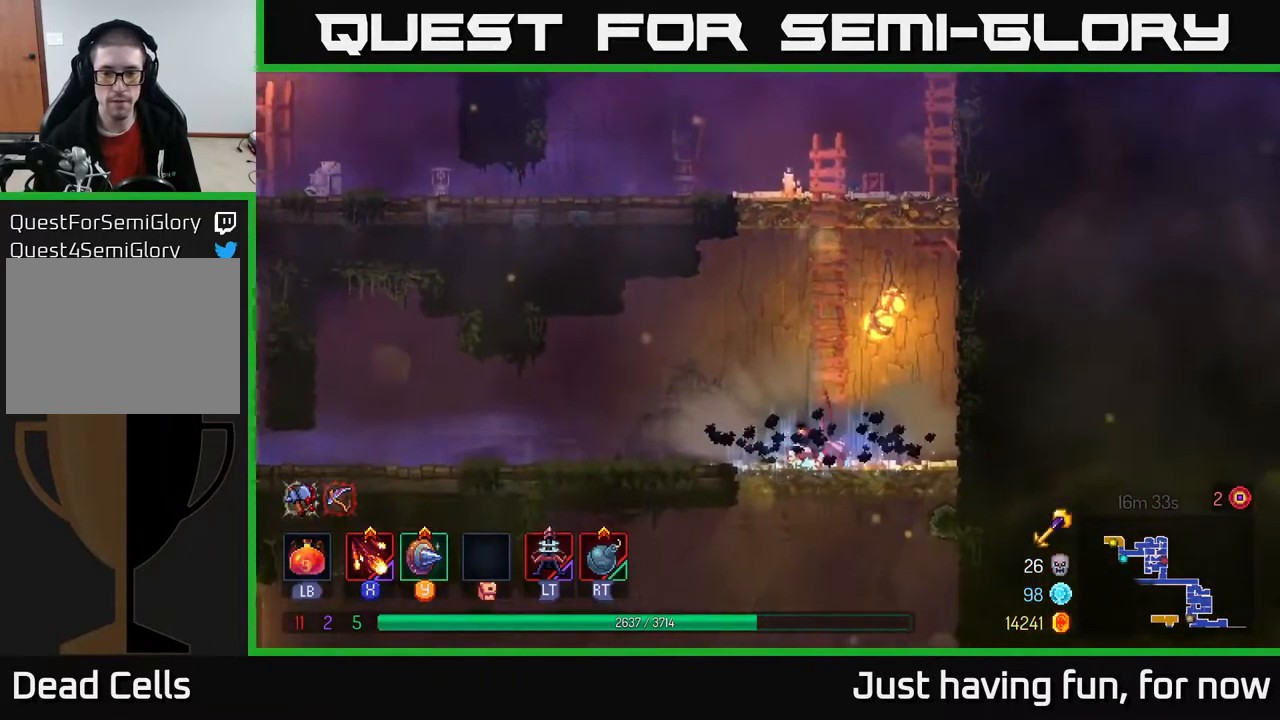
{"buttons": [], "left_stick": "left", "right_stick": "center", "events": [[67, "B", "down"], [167, "B", "up"], [250, "B", "down"], [383, "B", "up"]]}
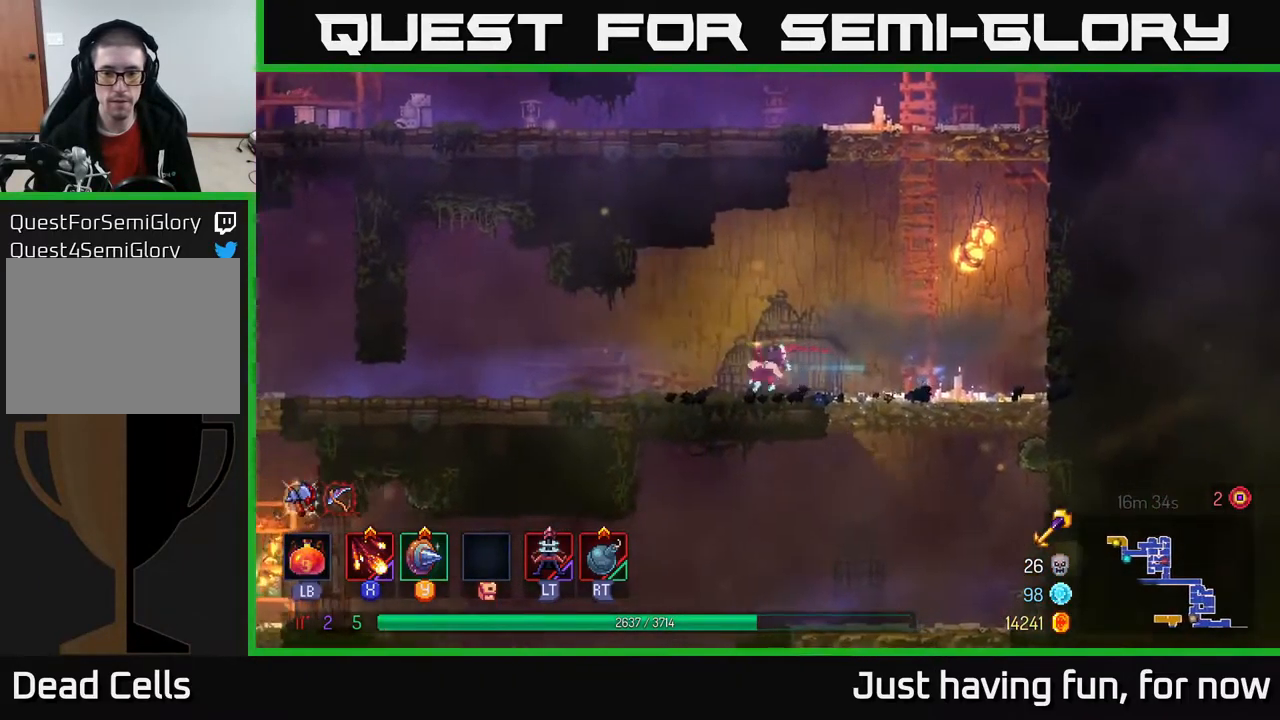
{"buttons": [], "left_stick": "left", "right_stick": "center", "events": []}
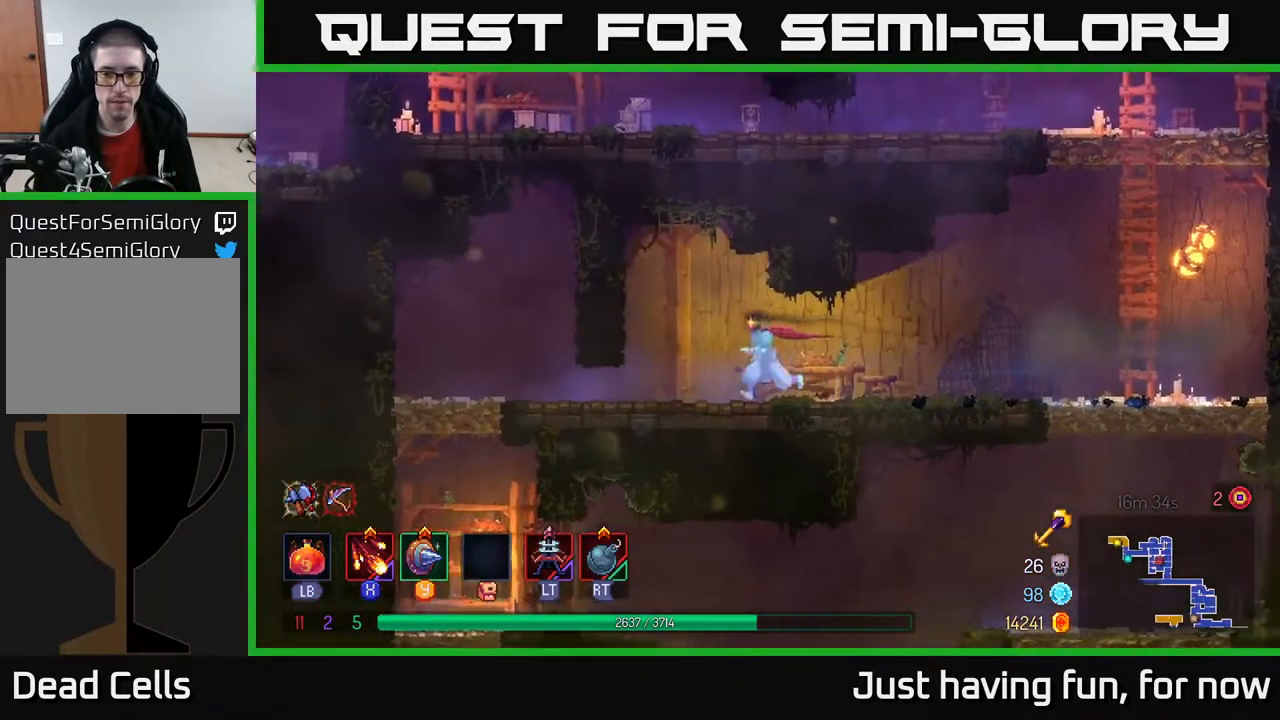
{"buttons": [], "left_stick": "right", "right_stick": "center", "events": [[200, "B", "down"], [317, "B", "up"], [367, "left_stick", "right"]]}
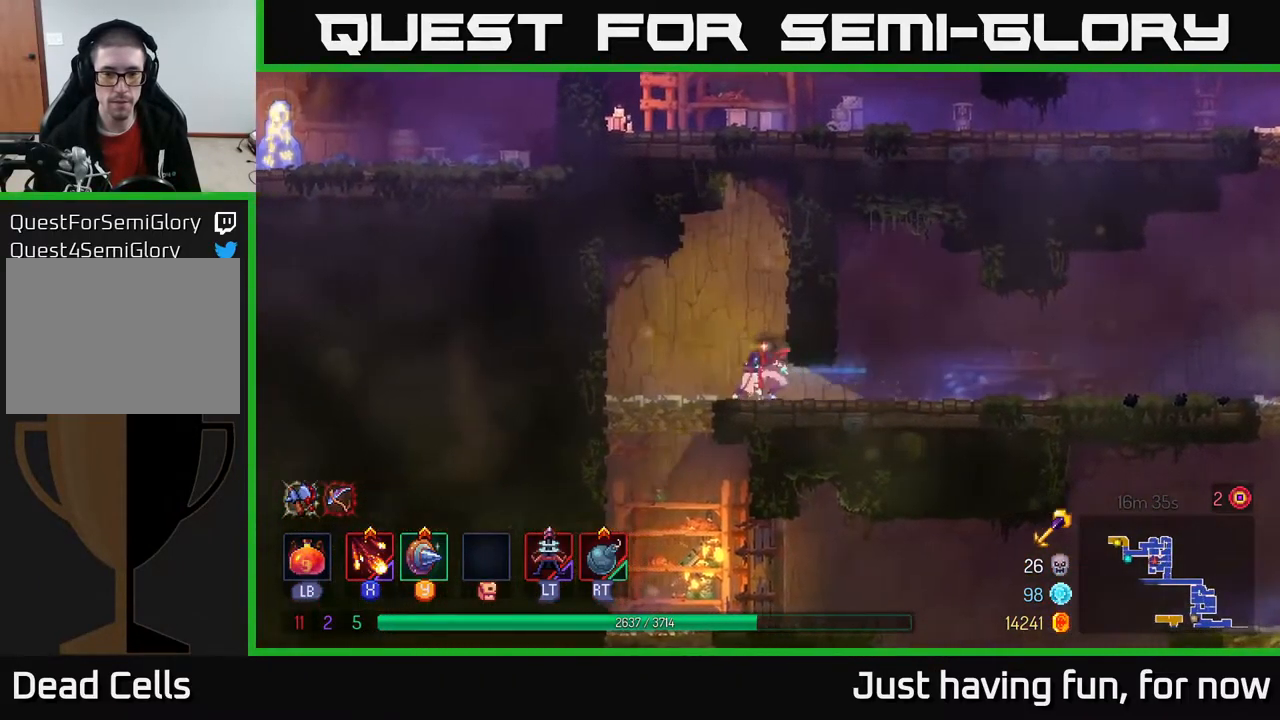
{"buttons": [], "left_stick": "down", "right_stick": "center", "events": [[167, "left_stick", "left"], [300, "left_stick", "down-left"], [400, "A", "down"], [433, "left_stick", "down"], [500, "A", "up"]]}
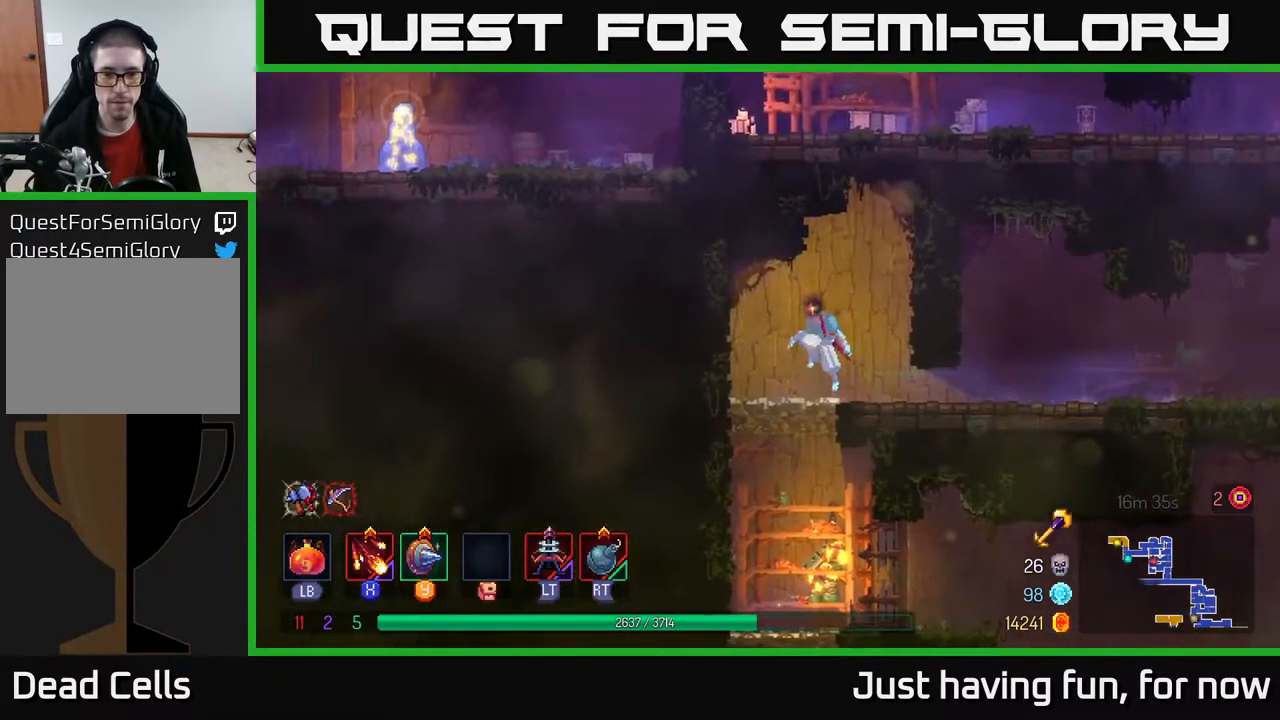
{"buttons": [], "left_stick": "down-left", "right_stick": "center", "events": [[83, "left_stick", "center"], [417, "left_stick", "left"], [467, "left_stick", "down-left"]]}
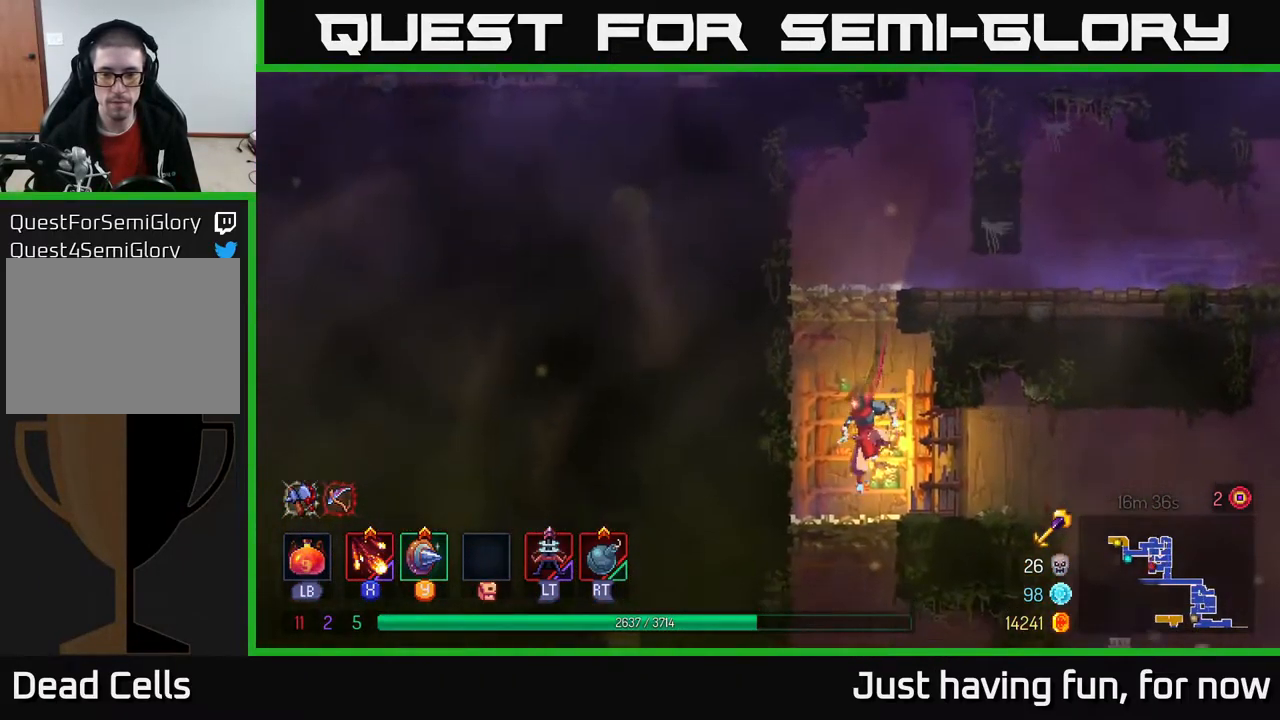
{"buttons": [], "left_stick": "center", "right_stick": "center", "events": [[33, "left_stick", "down"], [167, "A", "down"], [283, "A", "up"], [434, "left_stick", "center"]]}